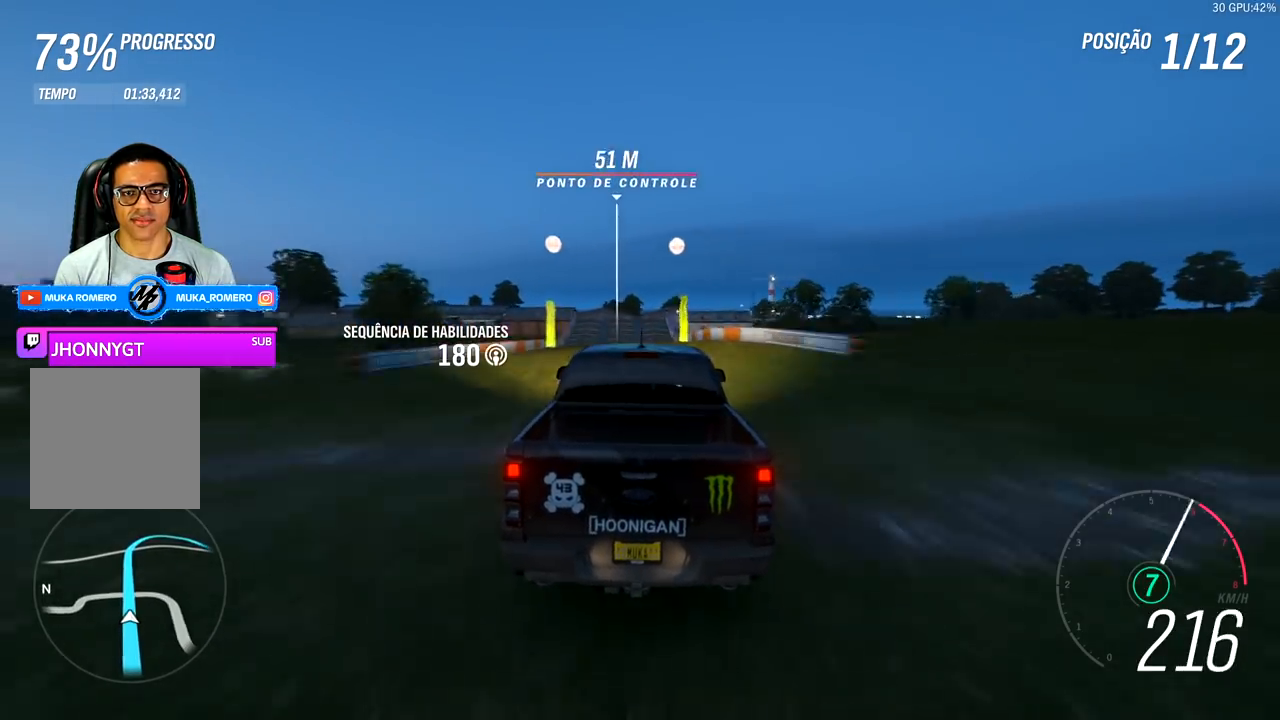
Gameplay with a controller (Xbox layout); each line is a JSON object with the inputs held at the frame after it. "events" lists button and stick changes between this image and that frame as [ms after this image, input, new state], when the widget could be followed in between.
{"buttons": ["R2"], "left_stick": "center", "right_stick": "center", "events": [[100, "left_stick", "center"], [300, "left_stick", "down-left"], [400, "left_stick", "center"]]}
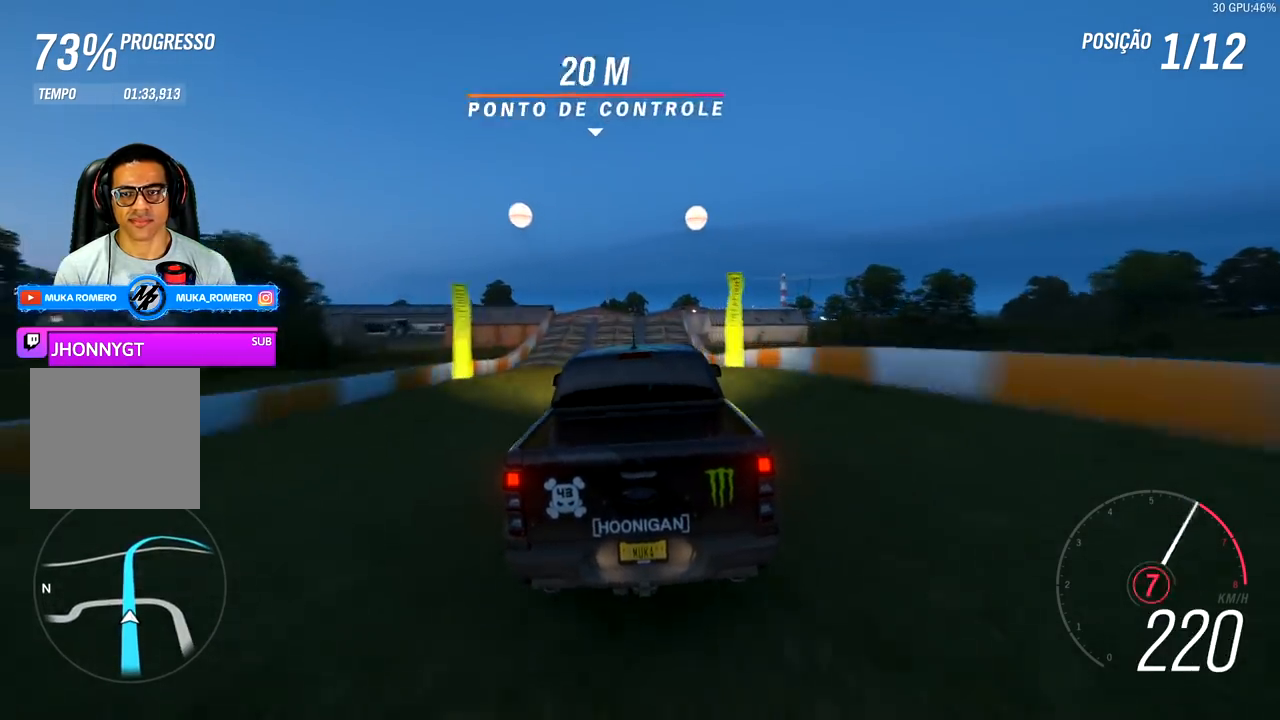
{"buttons": ["R2"], "left_stick": "down-left", "right_stick": "center", "events": [[500, "left_stick", "down-left"]]}
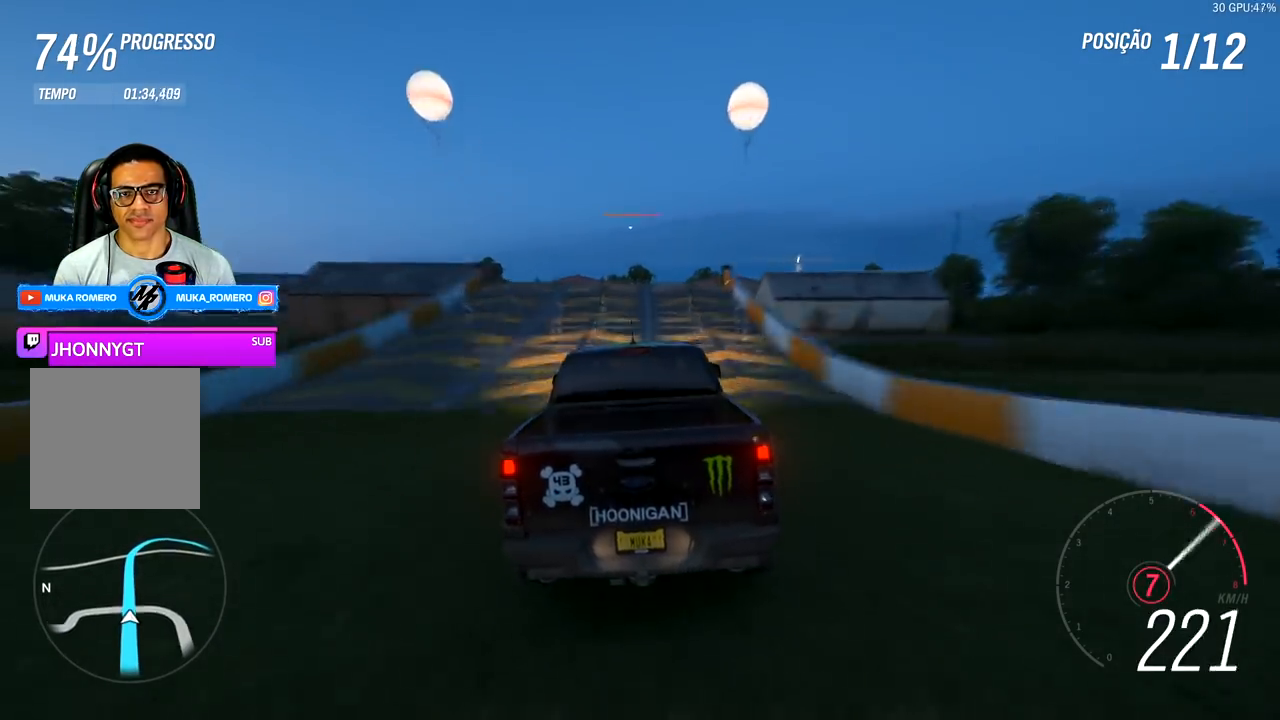
{"buttons": ["R2"], "left_stick": "center", "right_stick": "center", "events": [[67, "left_stick", "center"]]}
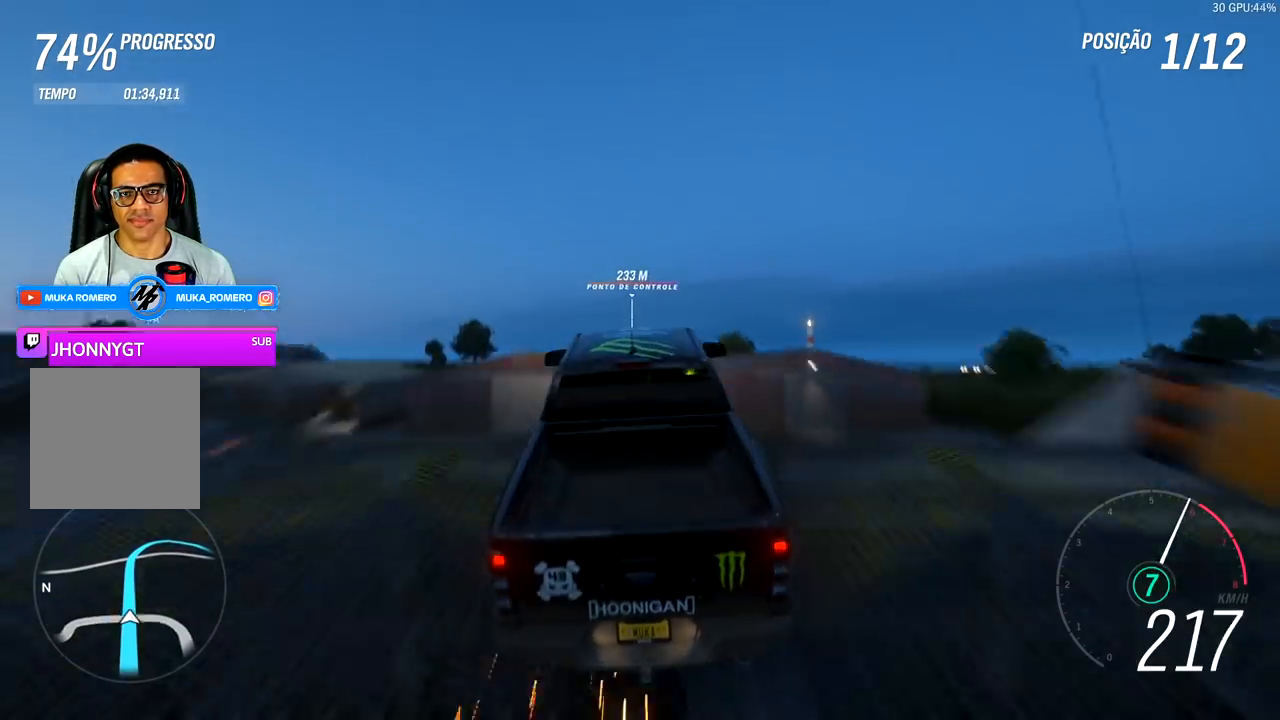
{"buttons": ["R2"], "left_stick": "center", "right_stick": "center", "events": []}
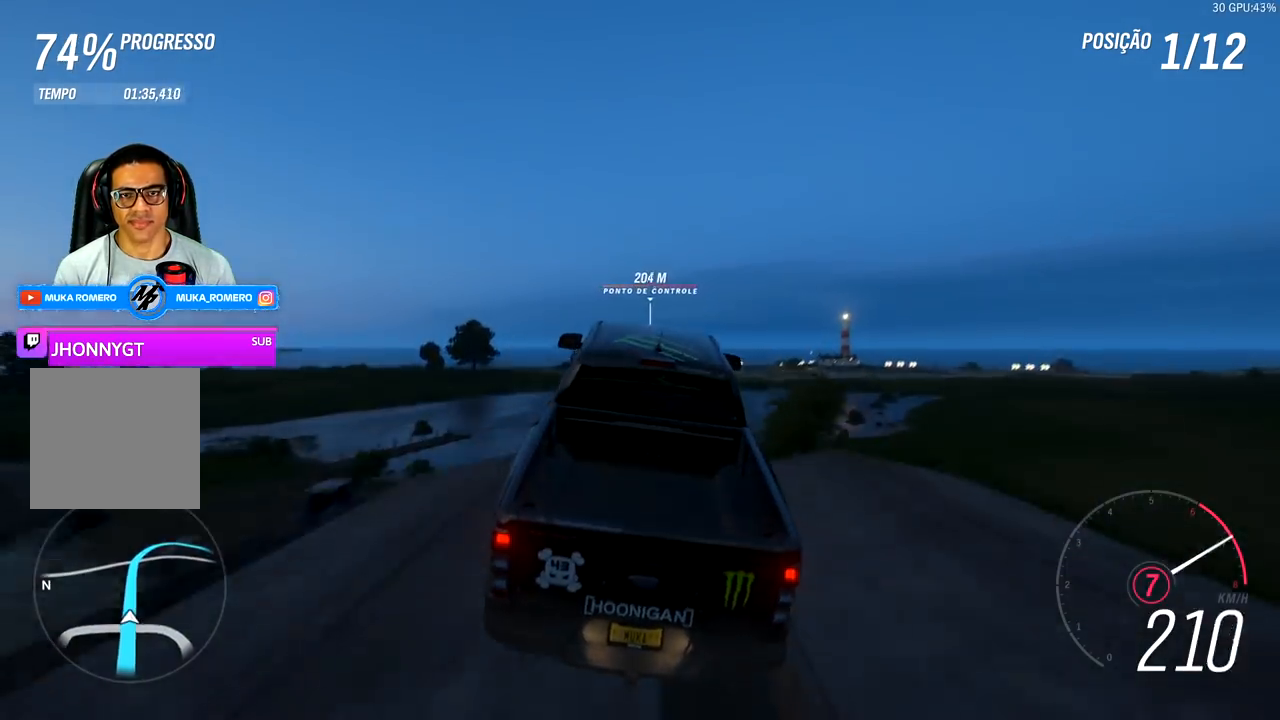
{"buttons": ["R2"], "left_stick": "center", "right_stick": "center", "events": []}
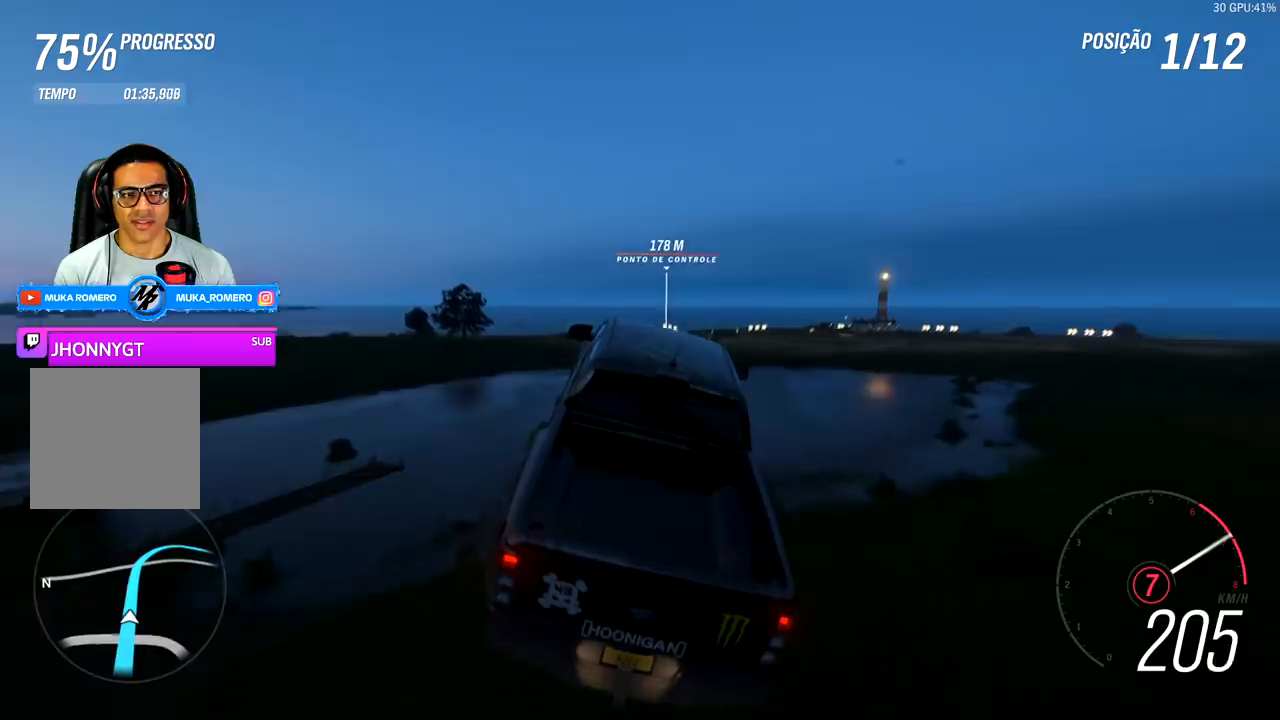
{"buttons": ["R2"], "left_stick": "center", "right_stick": "center", "events": []}
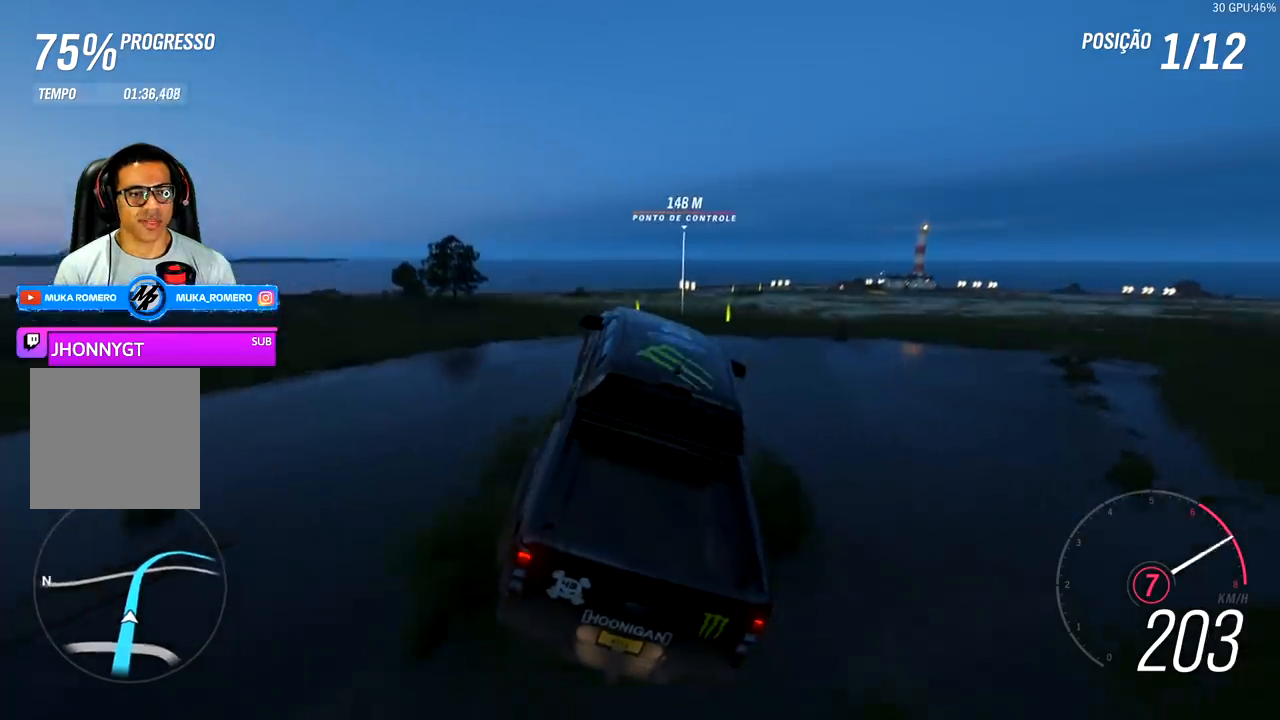
{"buttons": ["R2"], "left_stick": "center", "right_stick": "center", "events": []}
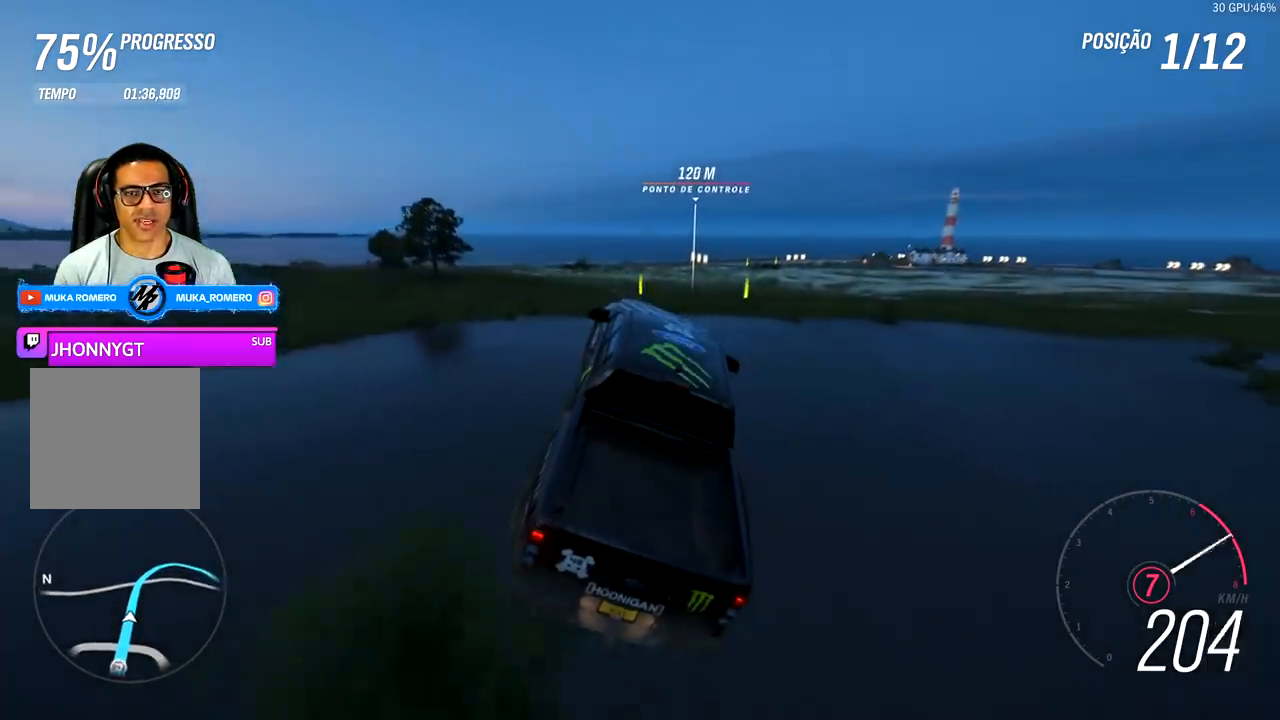
{"buttons": ["R2"], "left_stick": "center", "right_stick": "center", "events": []}
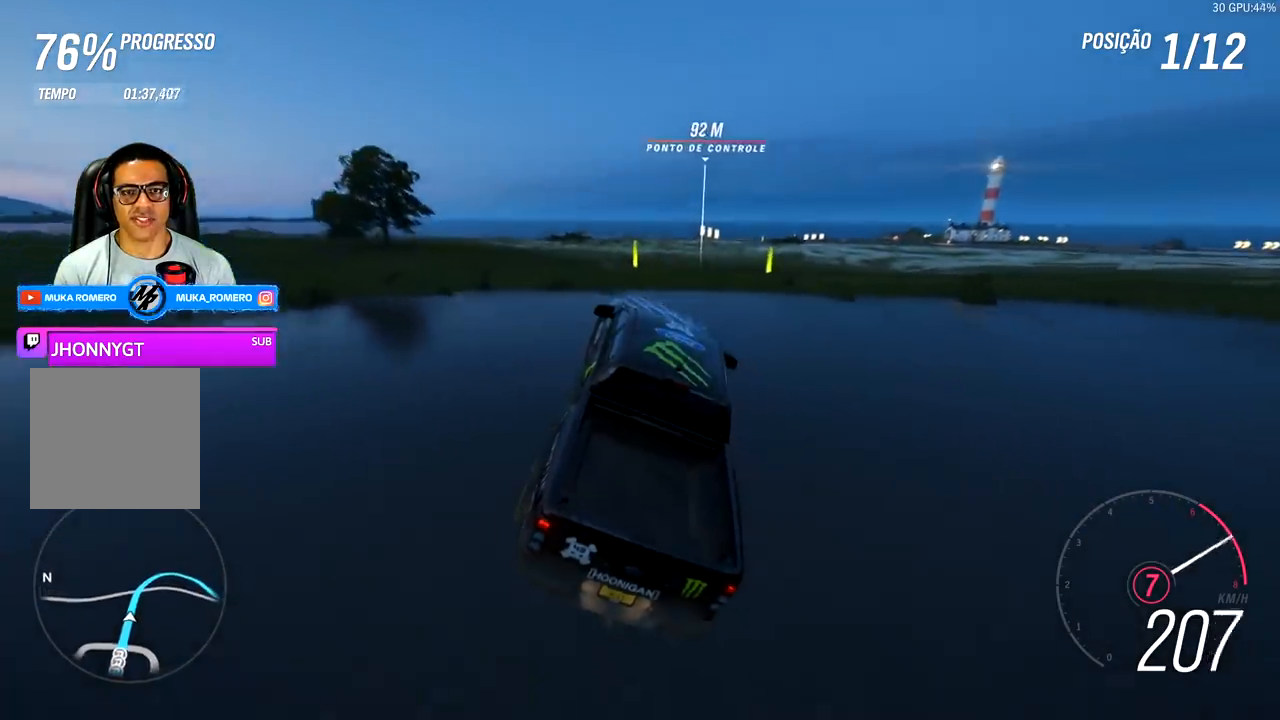
{"buttons": ["R2"], "left_stick": "center", "right_stick": "center", "events": []}
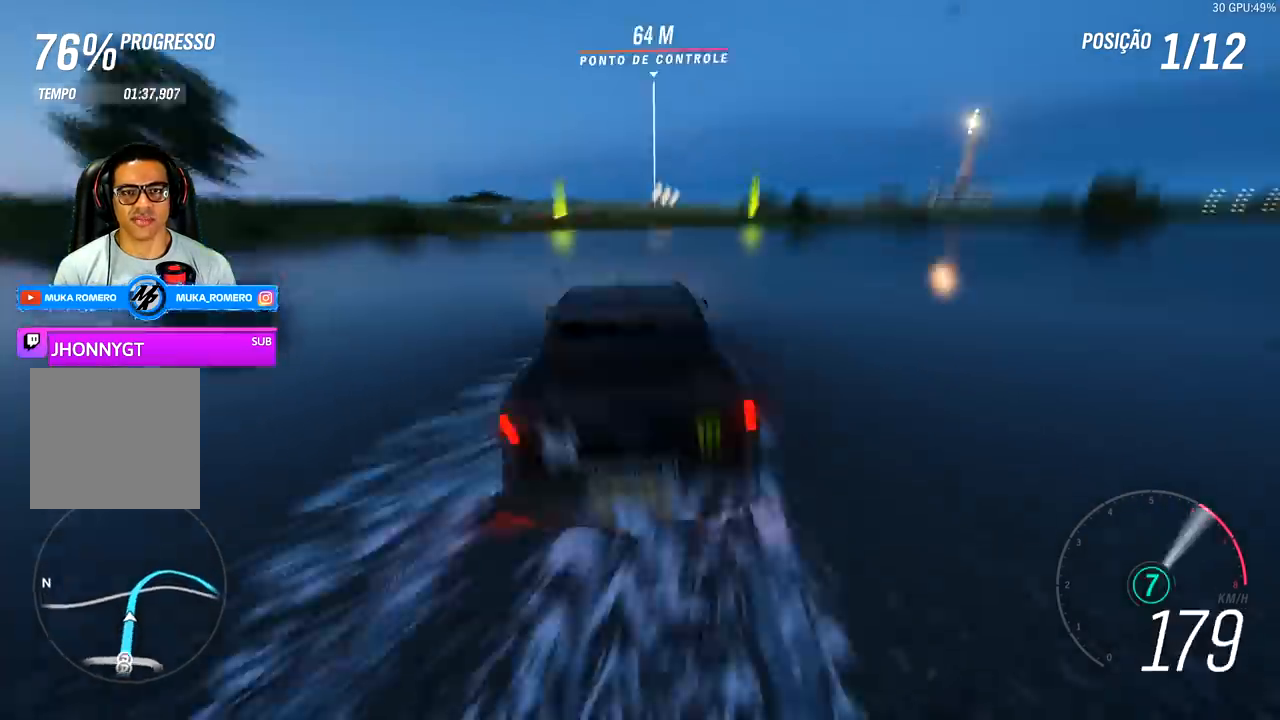
{"buttons": ["R2"], "left_stick": "center", "right_stick": "center", "events": []}
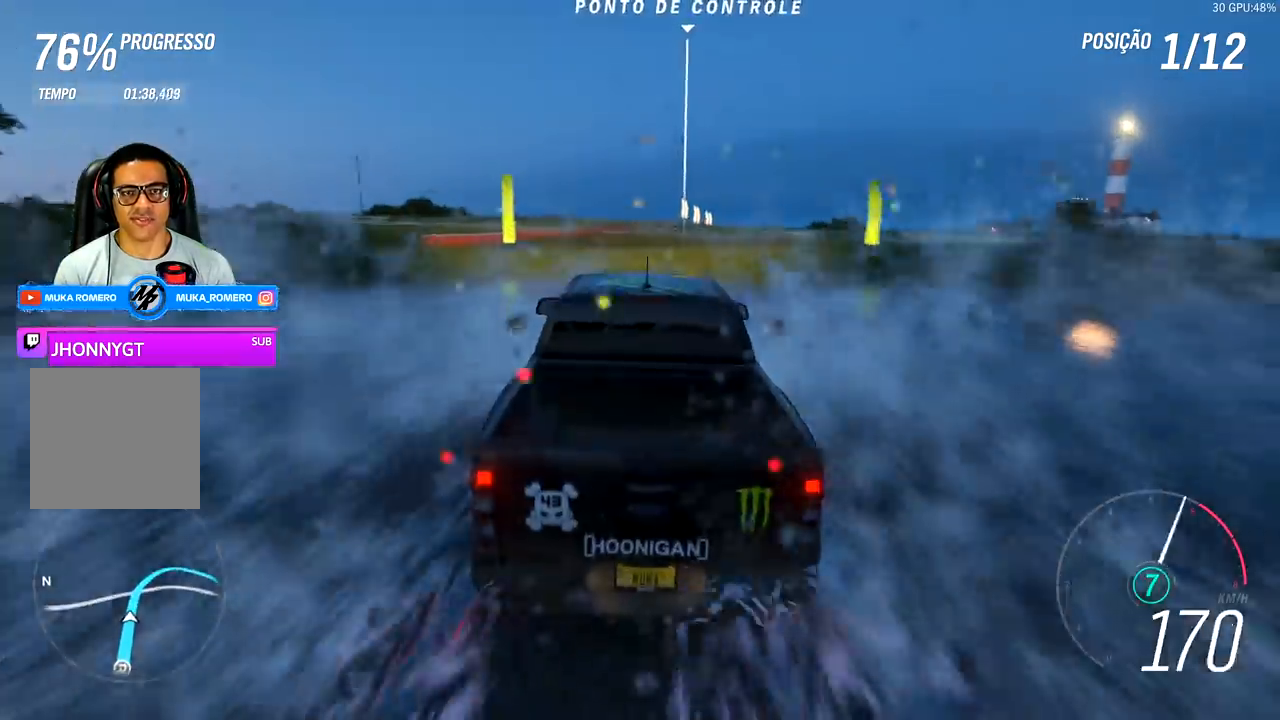
{"buttons": ["R2"], "left_stick": "center", "right_stick": "center"}
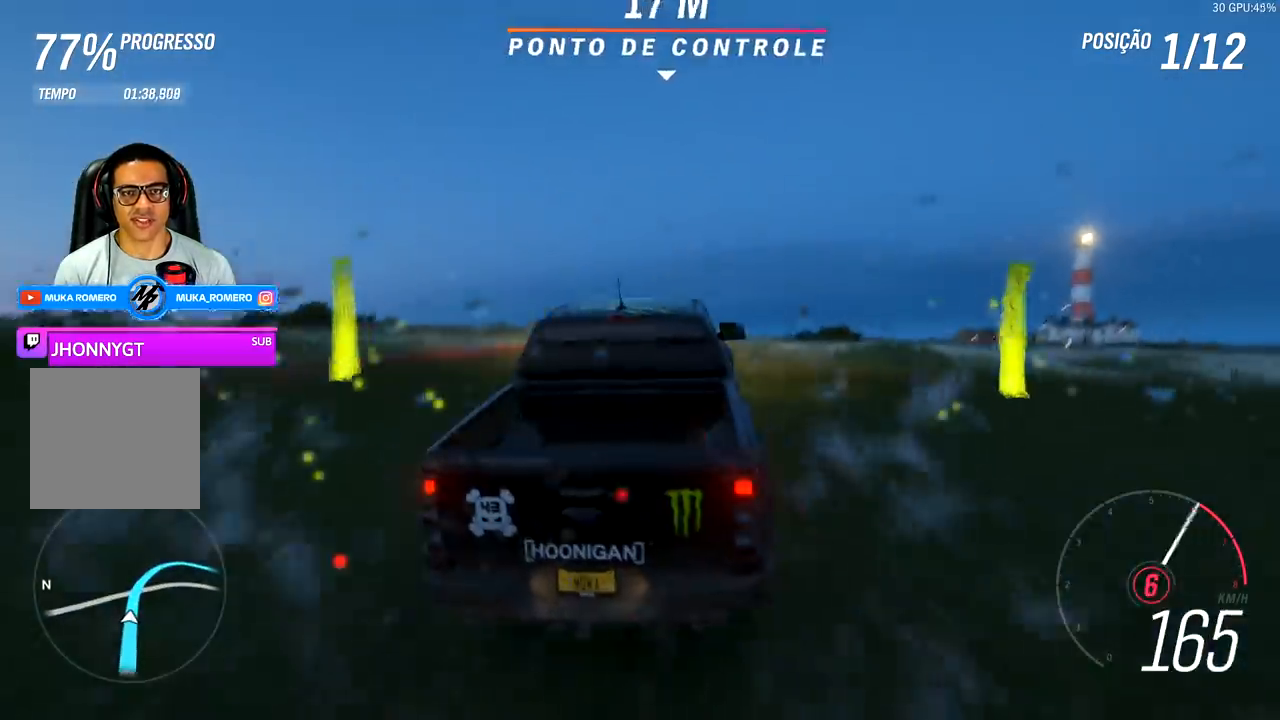
{"buttons": [], "left_stick": "left", "right_stick": "center", "events": [[67, "R2", "up"], [400, "left_stick", "left"]]}
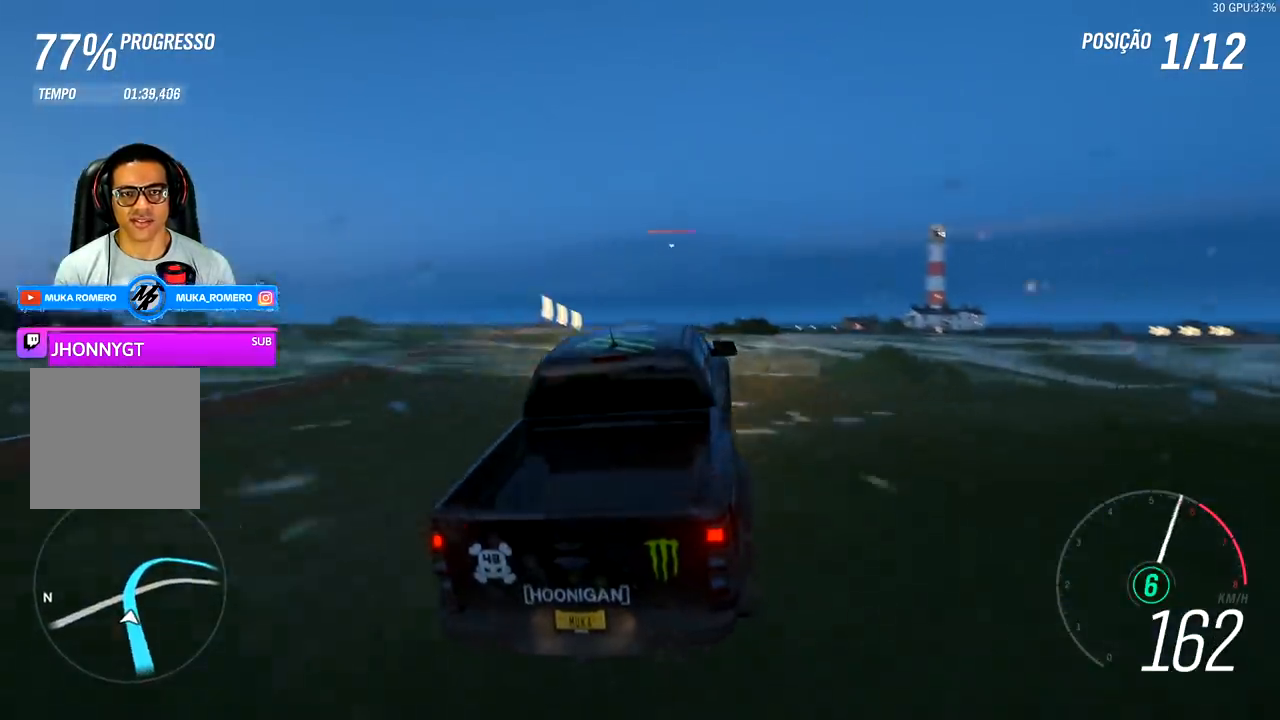
{"buttons": ["R2"], "left_stick": "center", "right_stick": "center", "events": [[67, "left_stick", "center"], [267, "left_stick", "left"], [367, "R2", "down"], [500, "left_stick", "center"]]}
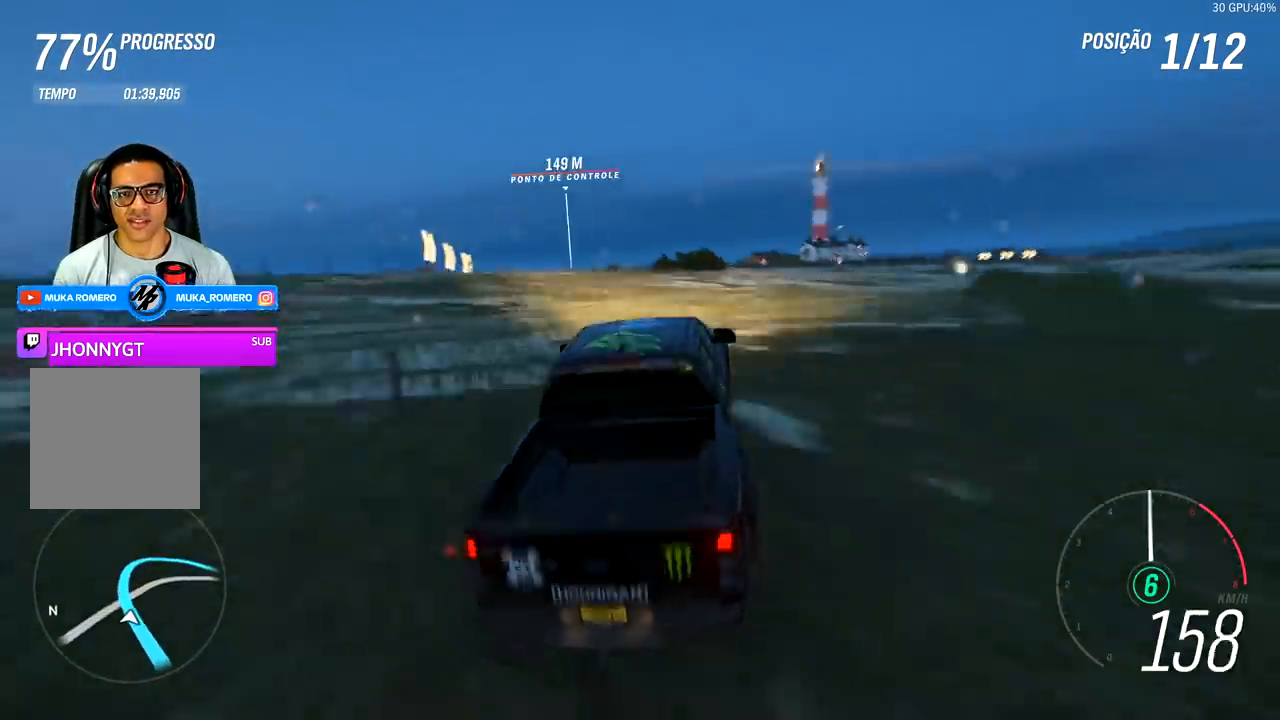
{"buttons": ["R2"], "left_stick": "center", "right_stick": "center", "events": [[33, "R2", "up"], [100, "left_stick", "left"], [233, "left_stick", "center"], [433, "R2", "down"]]}
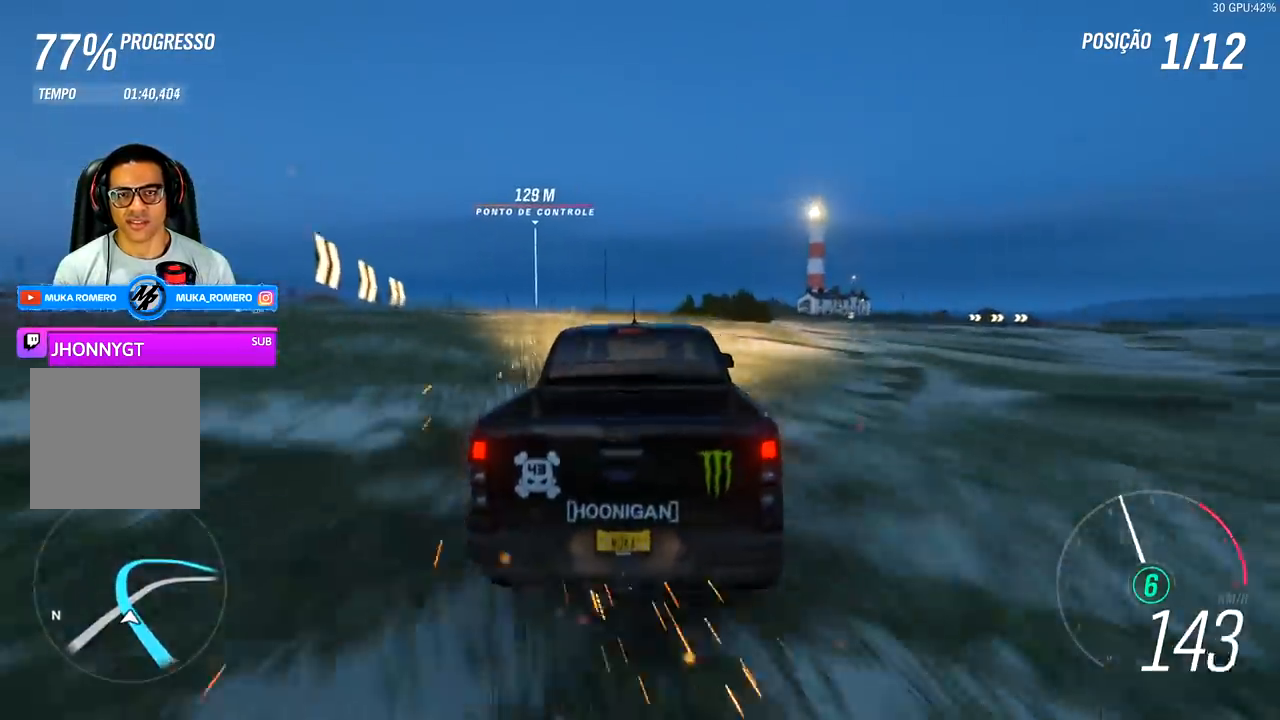
{"buttons": ["R2"], "left_stick": "center", "right_stick": "center", "events": [[33, "left_stick", "down-left"], [167, "R2", "up"], [167, "left_stick", "center"], [233, "R2", "down"], [400, "left_stick", "left"], [467, "left_stick", "center"]]}
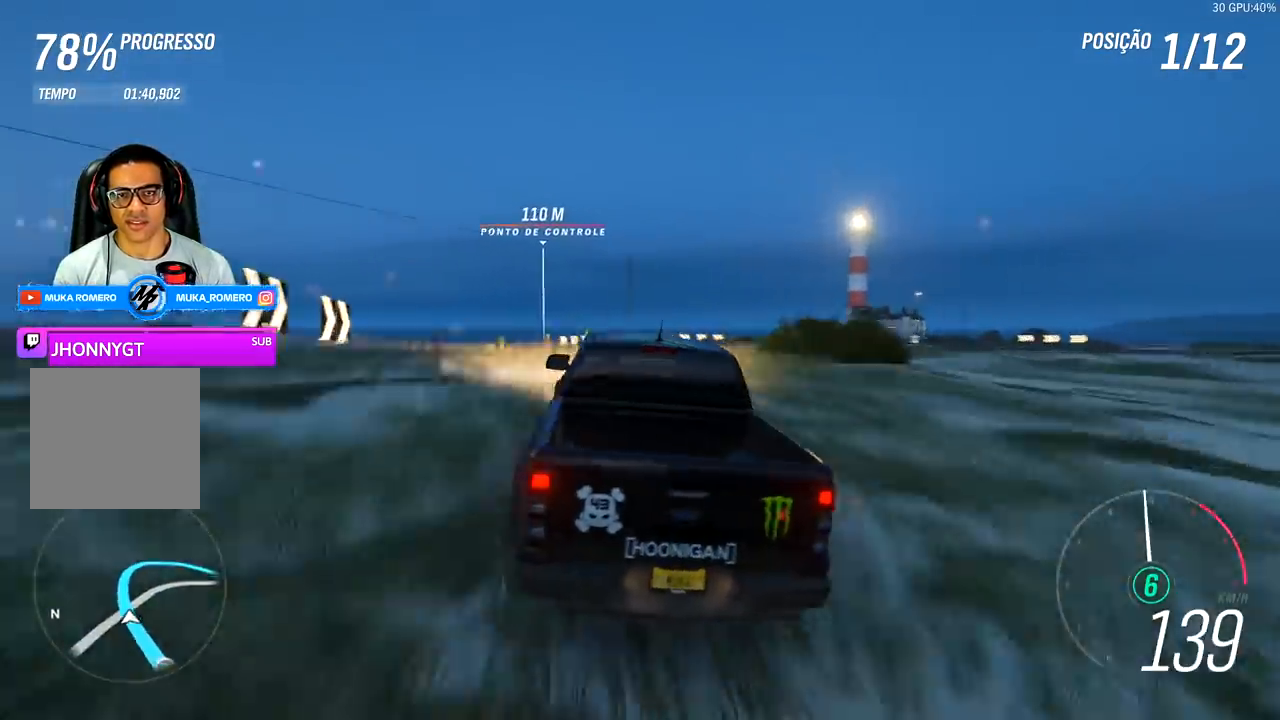
{"buttons": ["R2"], "left_stick": "center", "right_stick": "center", "events": [[167, "left_stick", "right"], [433, "left_stick", "center"]]}
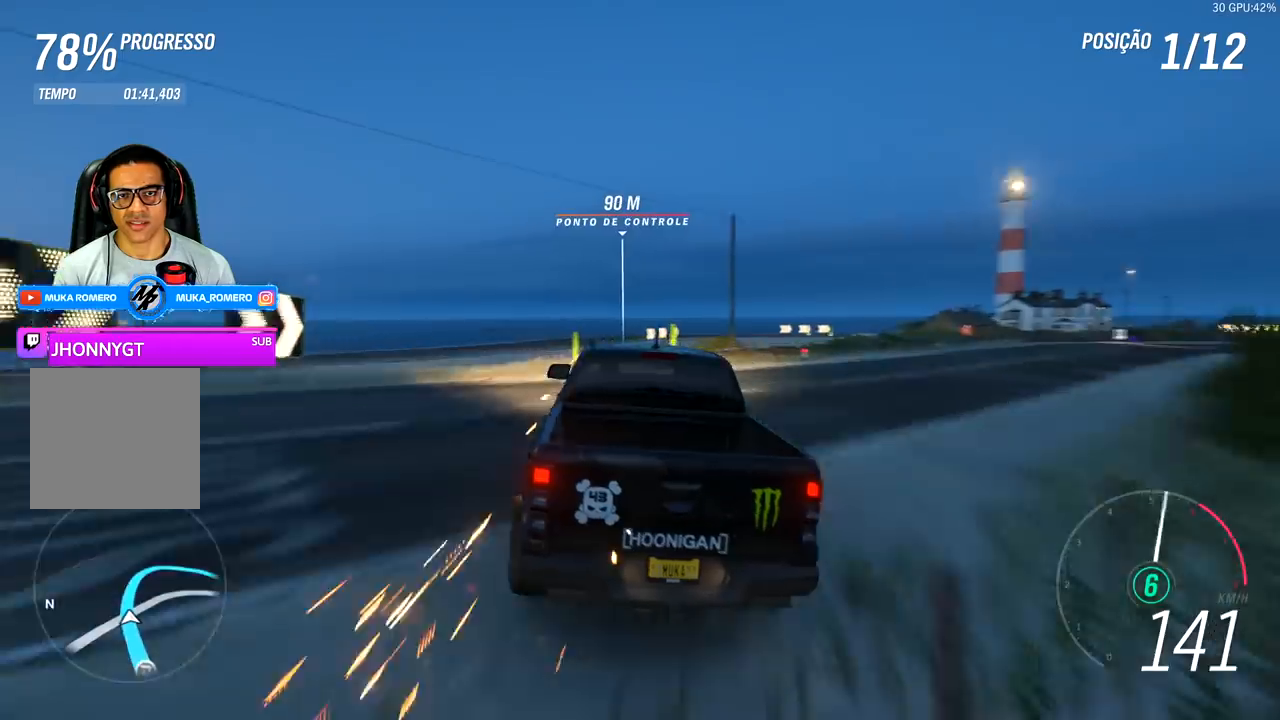
{"buttons": ["R2"], "left_stick": "center", "right_stick": "center", "events": [[233, "left_stick", "left"], [333, "R2", "up"], [333, "left_stick", "center"], [400, "R2", "down"]]}
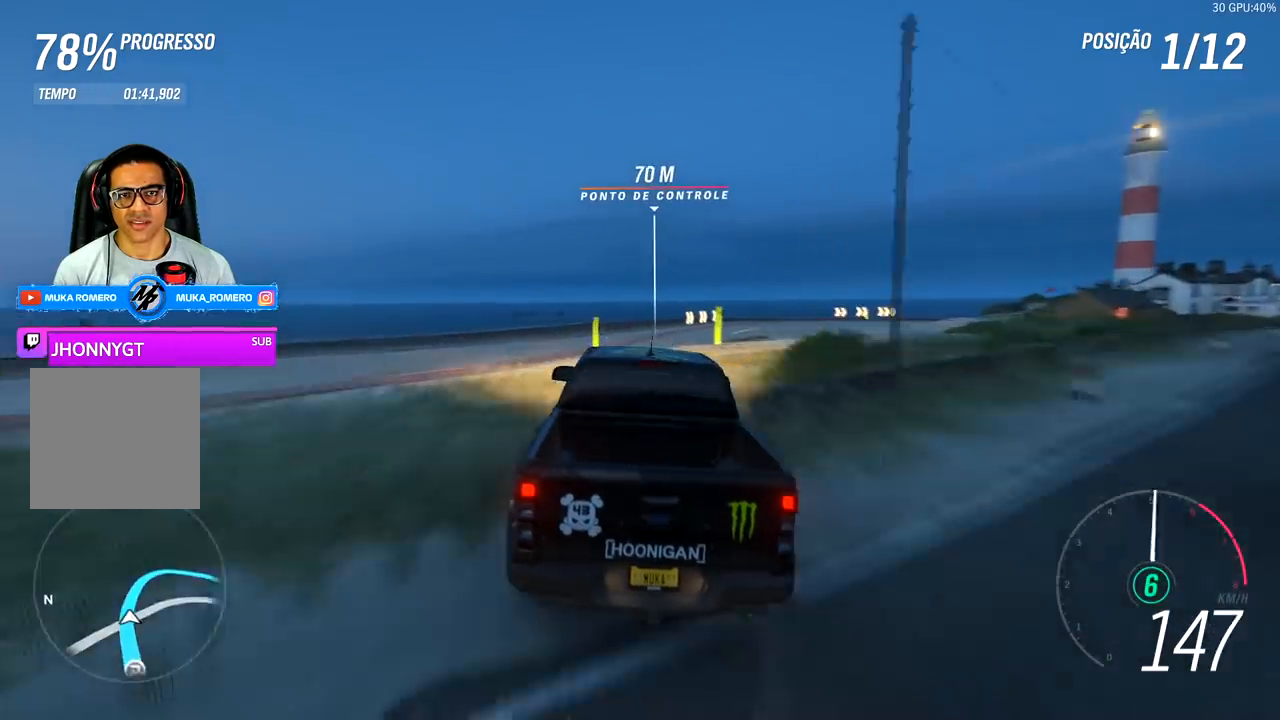
{"buttons": ["R2"], "left_stick": "right", "right_stick": "center", "events": [[33, "left_stick", "right"], [267, "left_stick", "center"], [433, "left_stick", "right"]]}
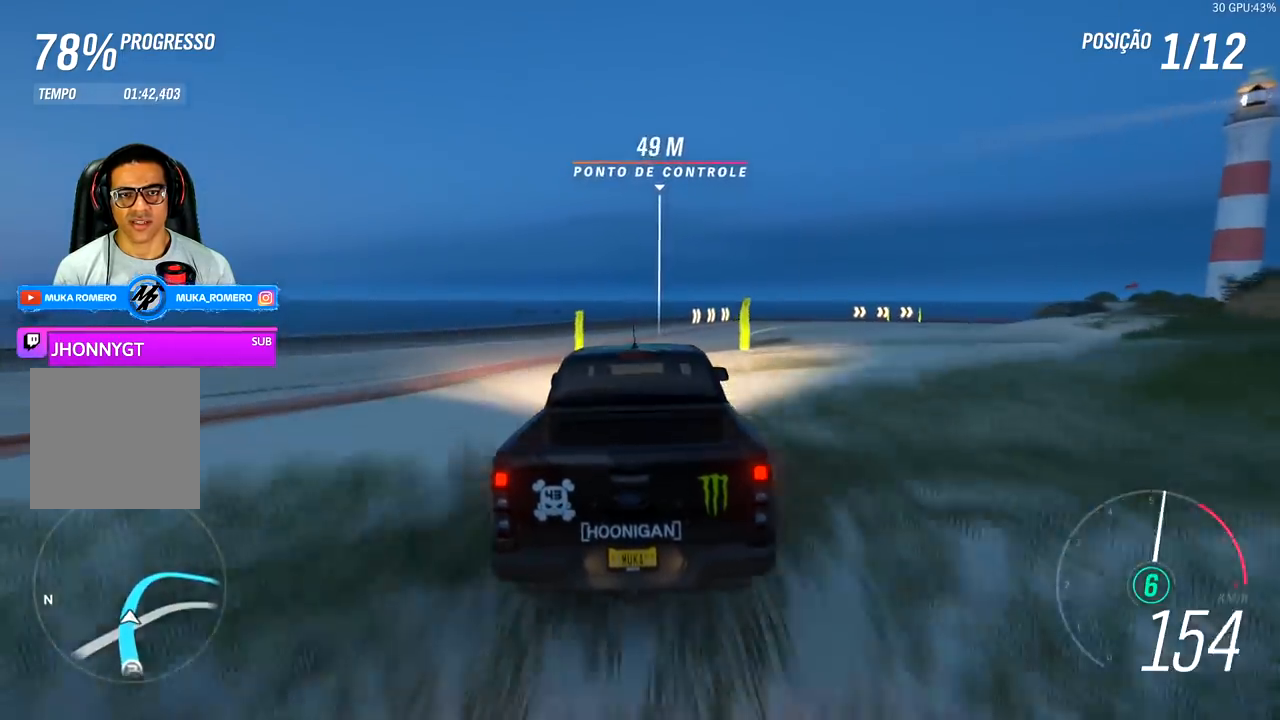
{"buttons": ["R2"], "left_stick": "right", "right_stick": "center", "events": []}
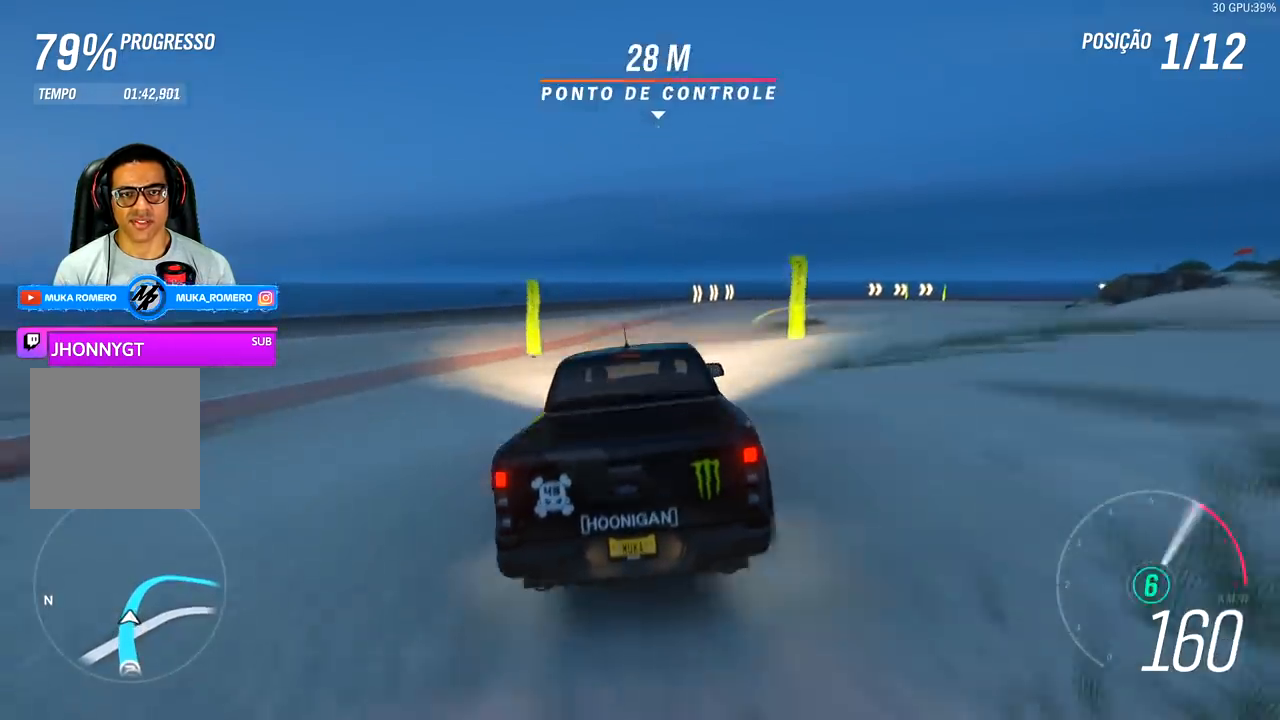
{"buttons": ["R2"], "left_stick": "right", "right_stick": "center", "events": [[67, "left_stick", "center"], [267, "left_stick", "right"]]}
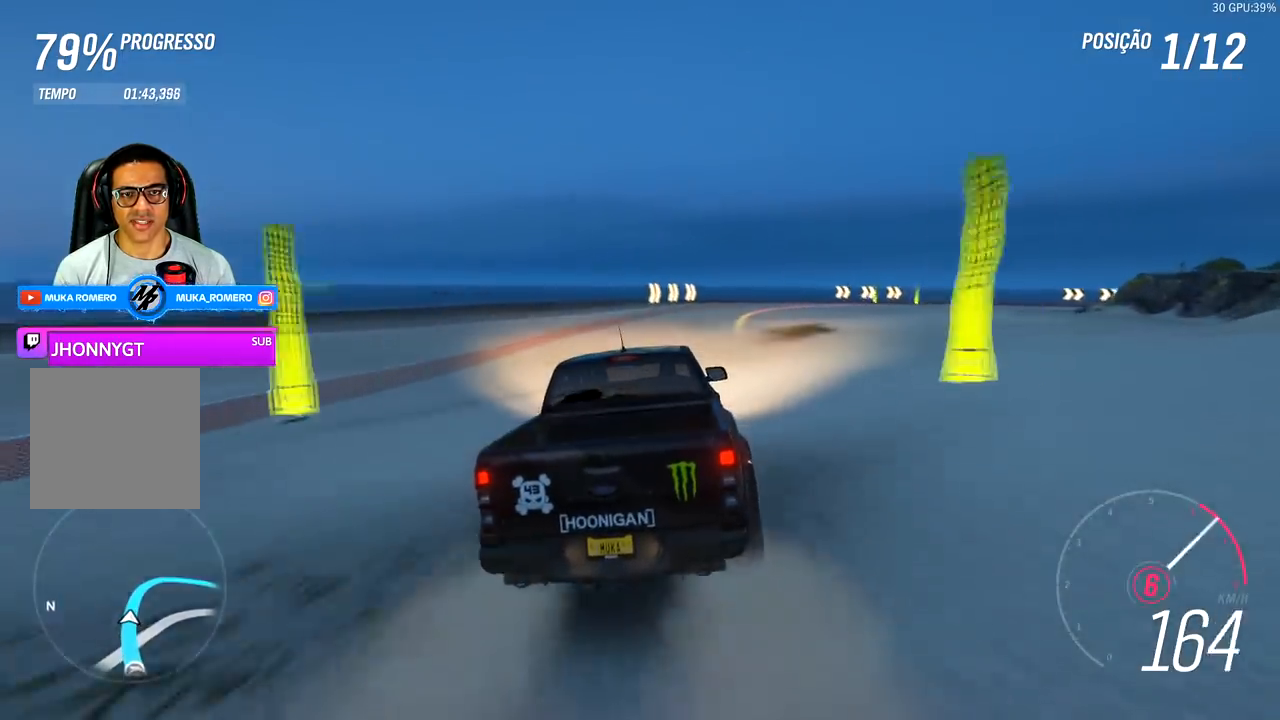
{"buttons": ["R2"], "left_stick": "right", "right_stick": "center", "events": [[100, "left_stick", "center"], [367, "left_stick", "right"]]}
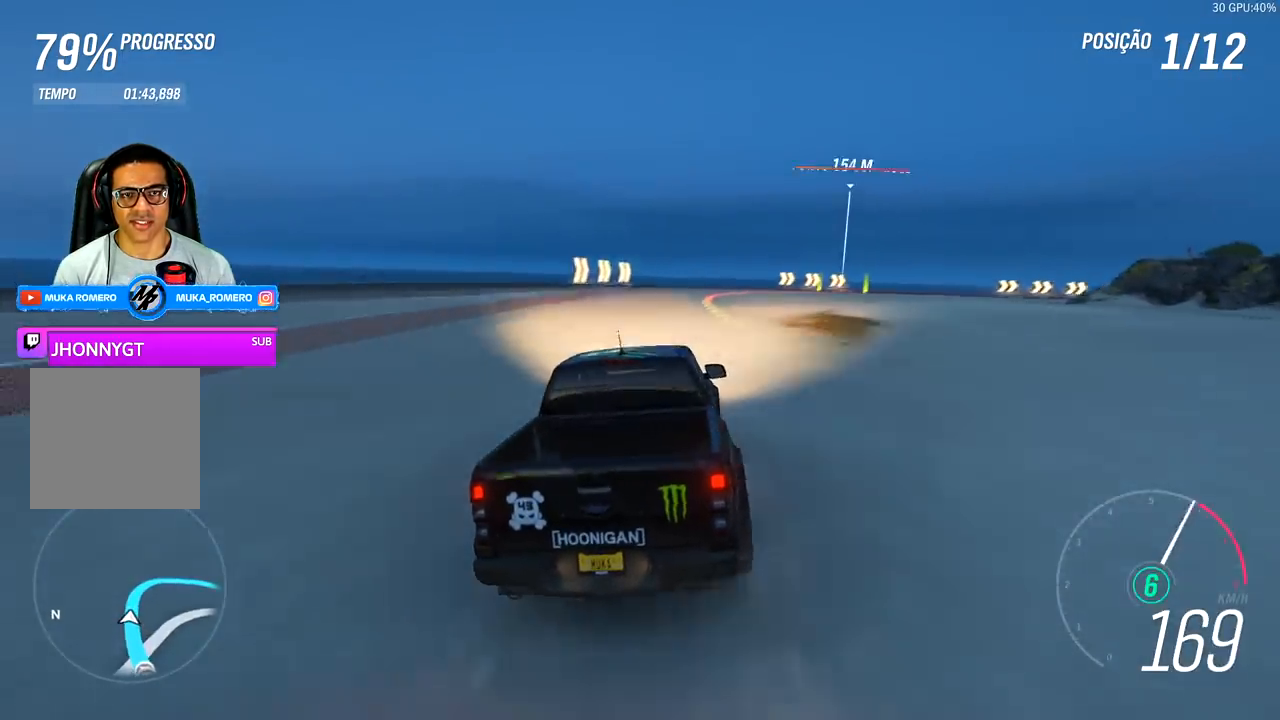
{"buttons": ["R2"], "left_stick": "center", "right_stick": "center", "events": [[200, "left_stick", "center"], [300, "left_stick", "right"], [400, "left_stick", "center"]]}
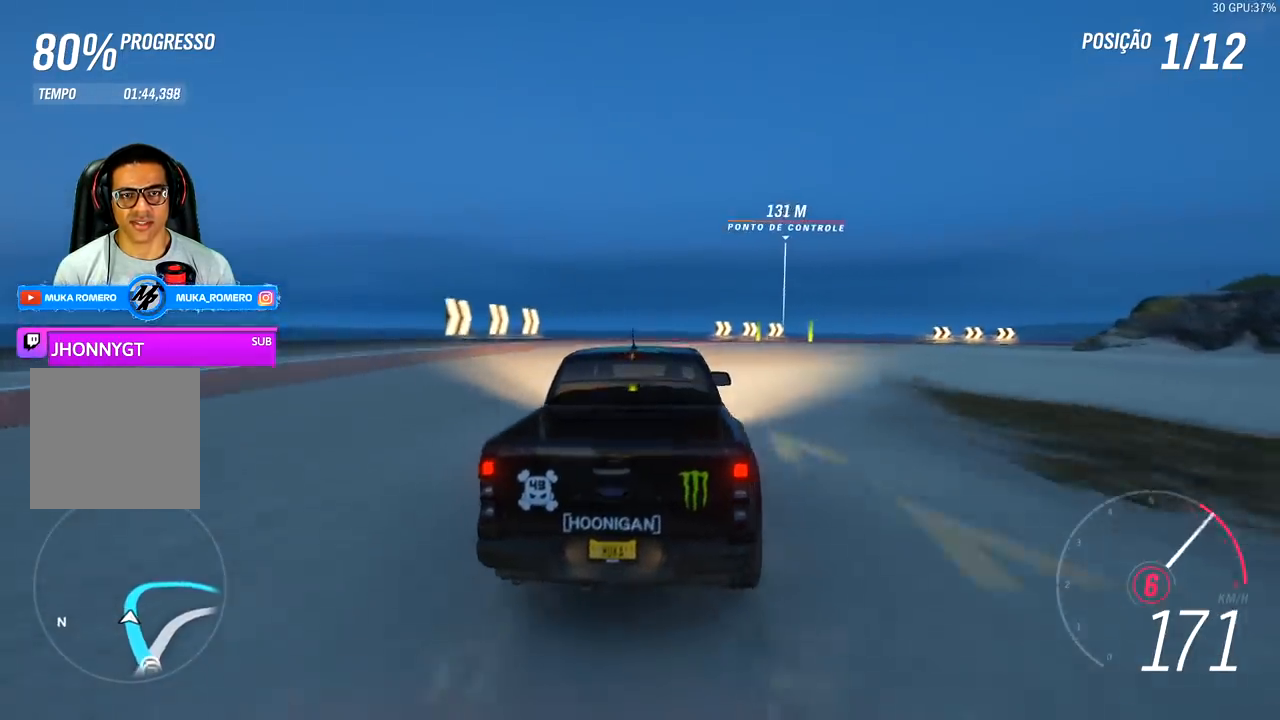
{"buttons": ["L2", "R2"], "left_stick": "right", "right_stick": "center", "events": [[100, "left_stick", "right"], [500, "L2", "down"]]}
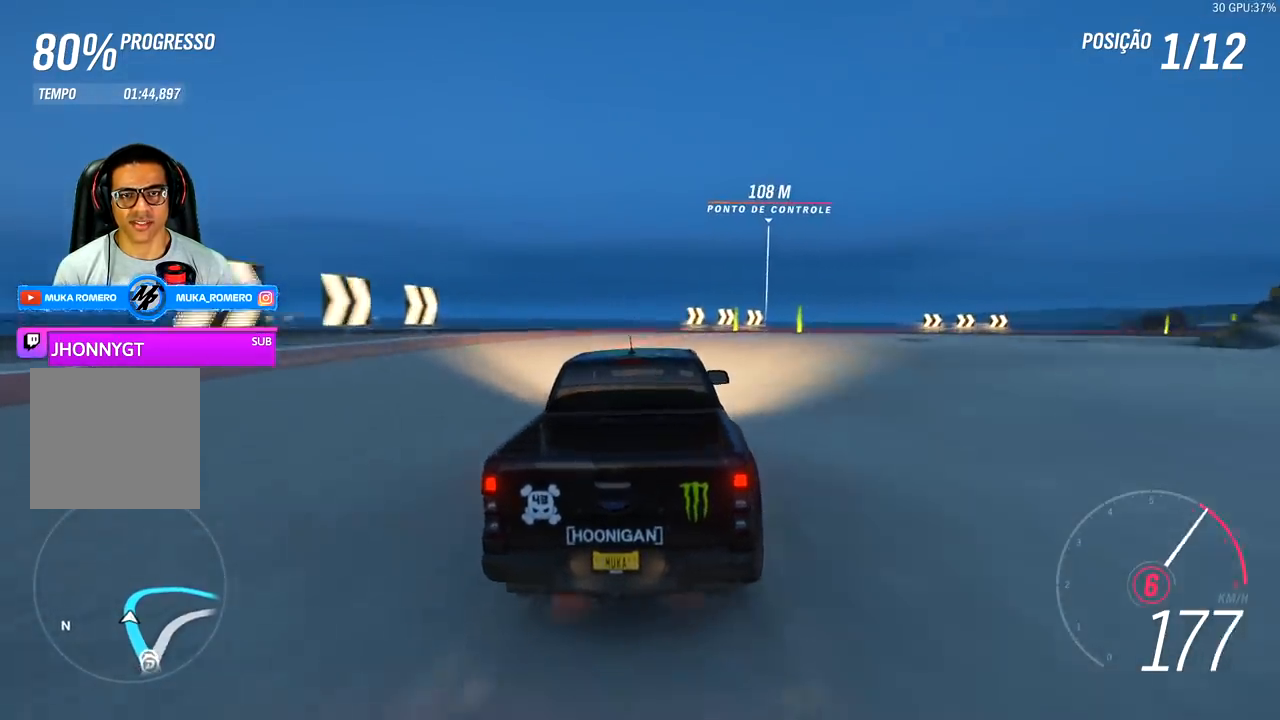
{"buttons": ["R2"], "left_stick": "right", "right_stick": "center", "events": [[200, "L2", "up"], [200, "R2", "up"], [233, "left_stick", "center"], [267, "R2", "down"], [500, "left_stick", "right"]]}
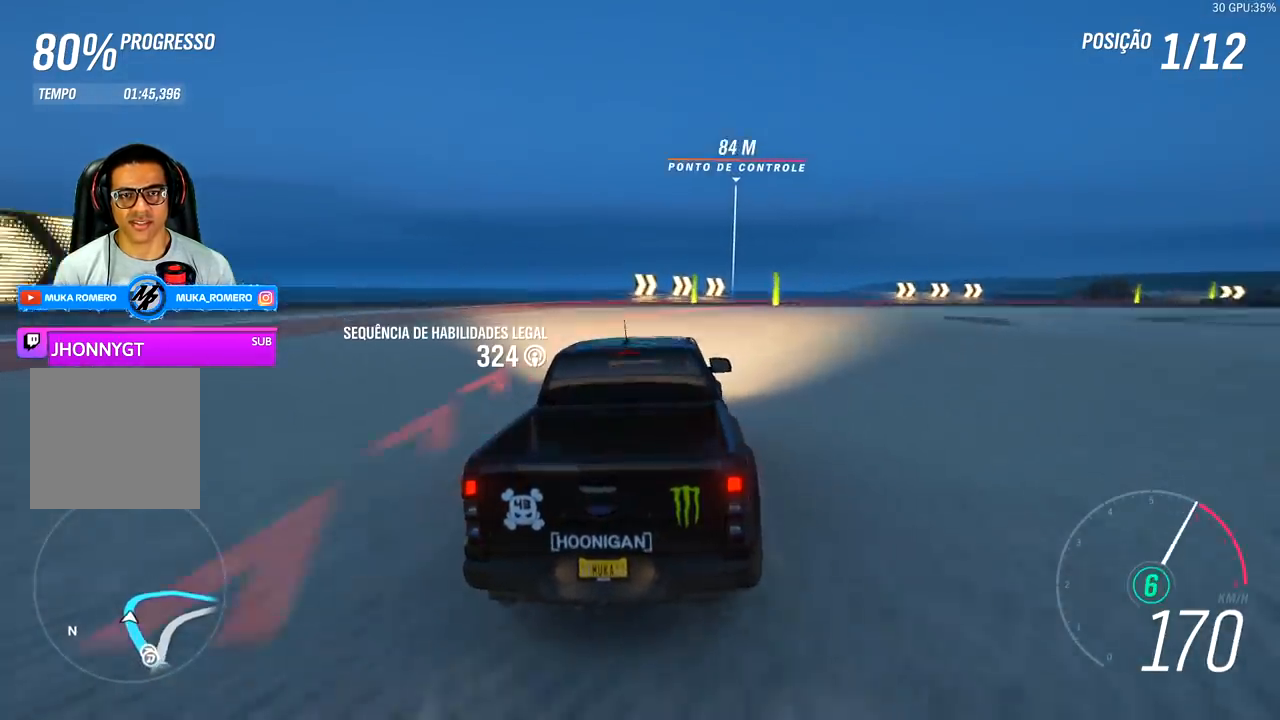
{"buttons": ["L2"], "left_stick": "right", "right_stick": "center", "events": [[200, "L2", "down"], [300, "A", "down"], [300, "X", "down"], [400, "A", "up"], [400, "X", "up"], [467, "R2", "up"]]}
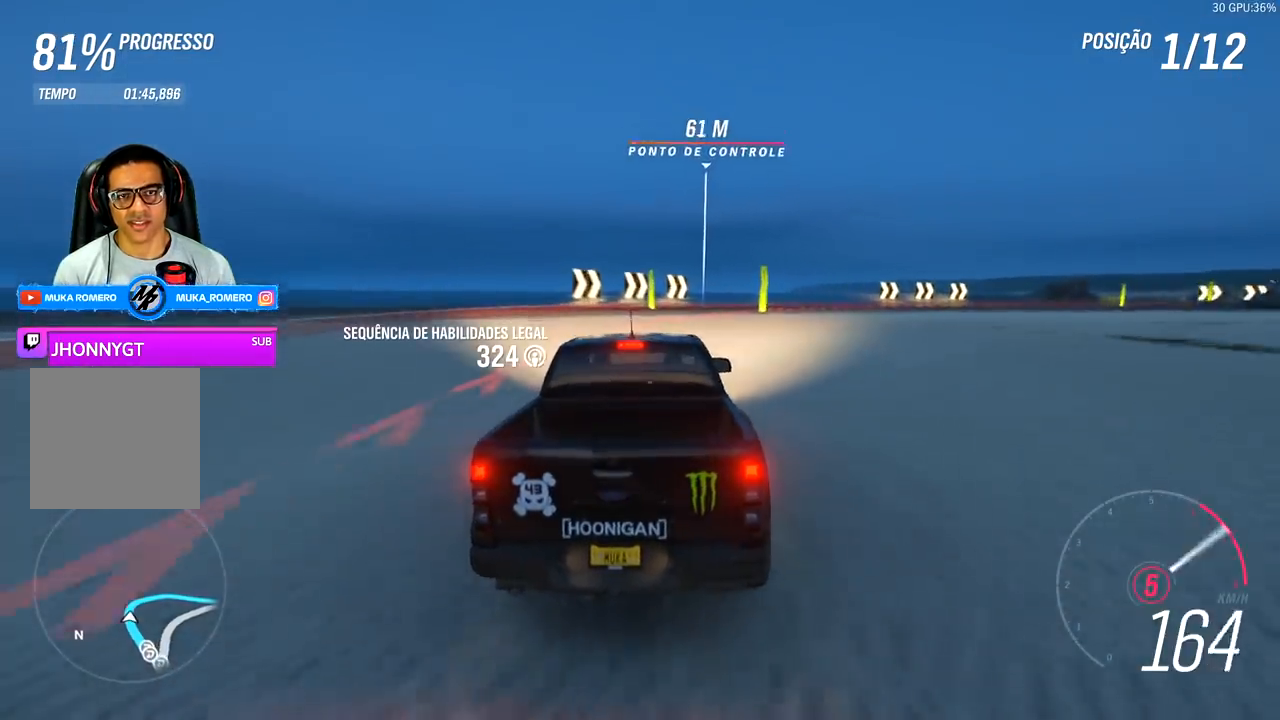
{"buttons": ["L2"], "left_stick": "right", "right_stick": "center", "events": [[33, "L2", "up"], [167, "L2", "down"], [333, "L2", "up"], [400, "L2", "down"]]}
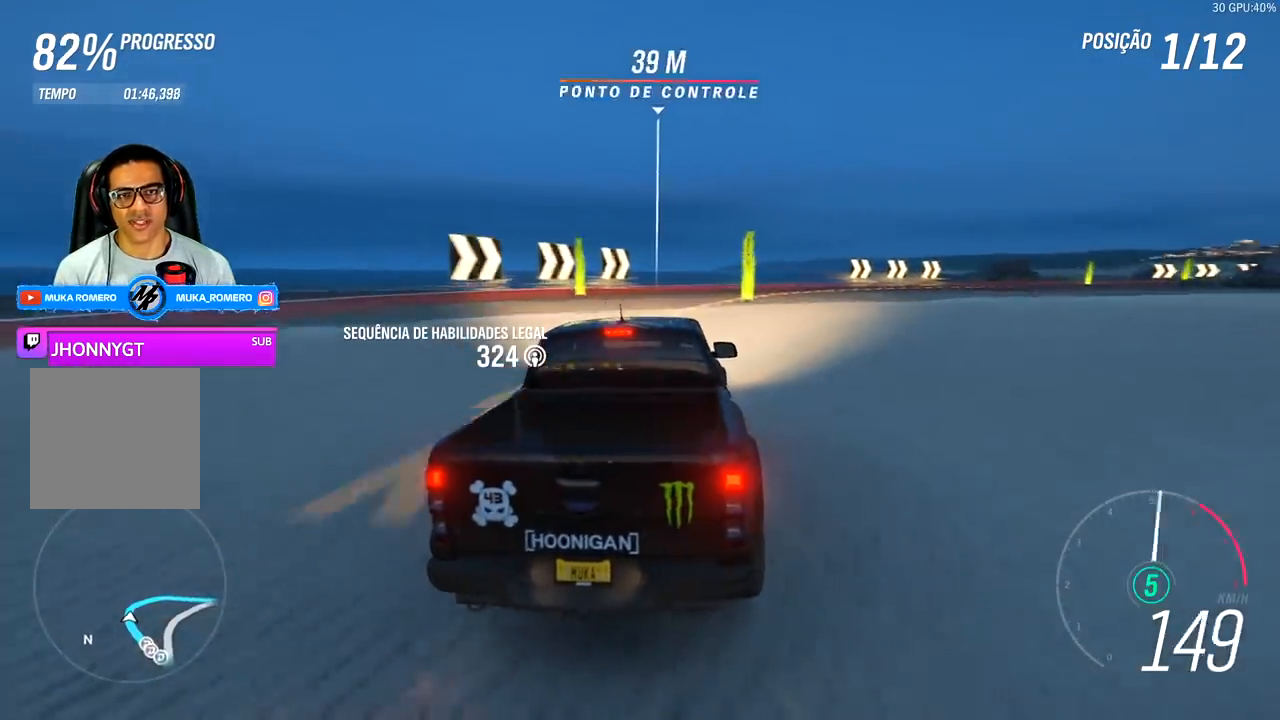
{"buttons": [], "left_stick": "right", "right_stick": "center", "events": [[33, "L2", "up"], [67, "L2", "down"], [200, "L2", "up"], [300, "L2", "down"], [367, "L2", "up"]]}
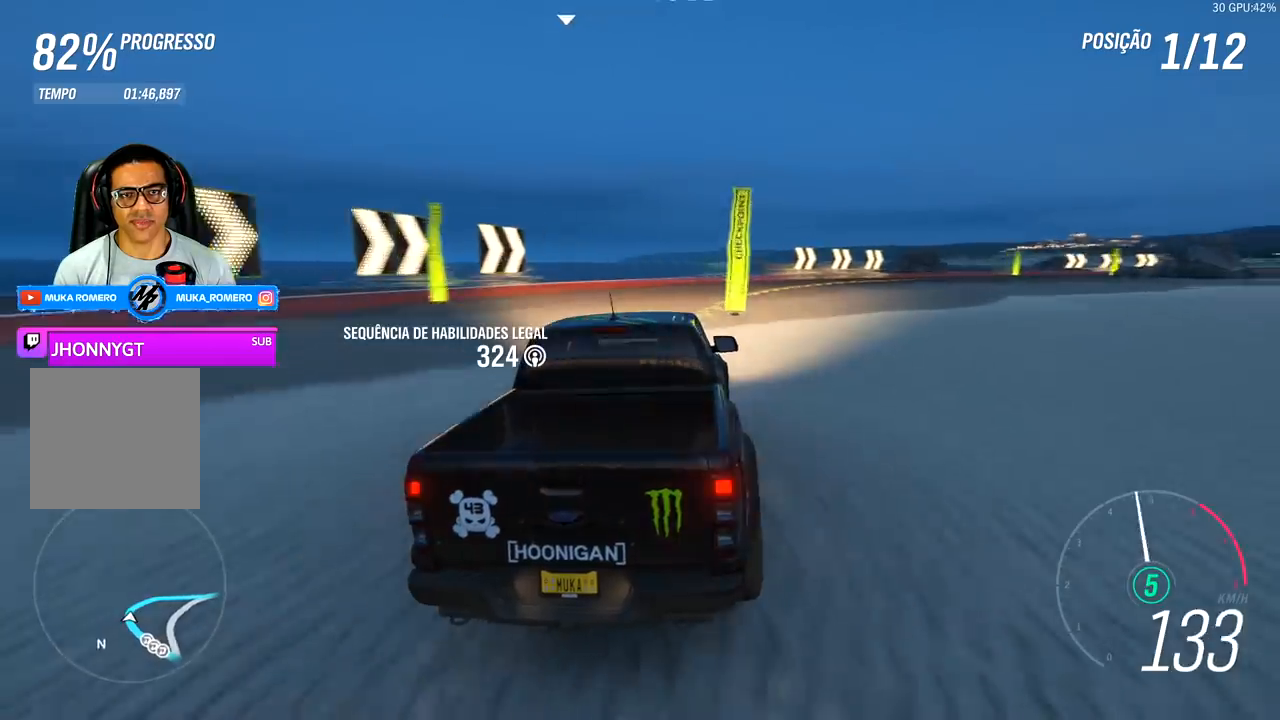
{"buttons": ["R2"], "left_stick": "right", "right_stick": "center", "events": [[133, "R2", "down"]]}
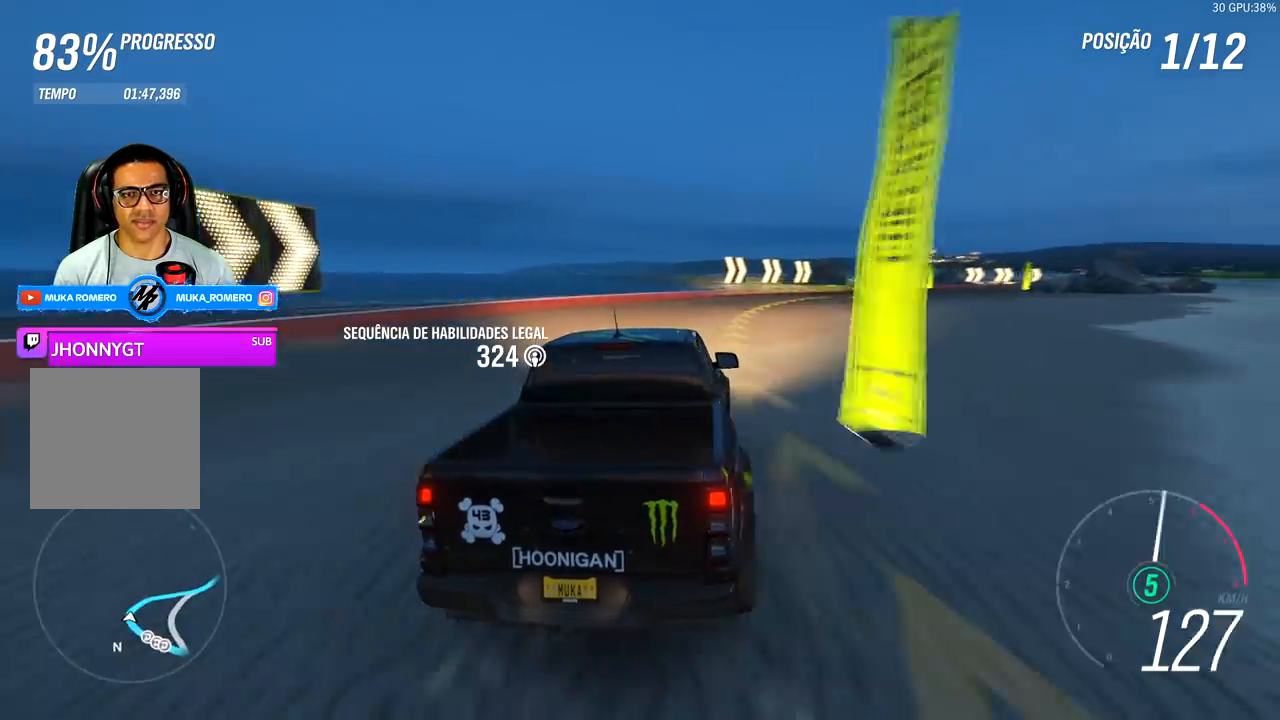
{"buttons": ["R2"], "left_stick": "center", "right_stick": "center", "events": [[33, "R2", "up"], [267, "R2", "down"], [433, "left_stick", "center"]]}
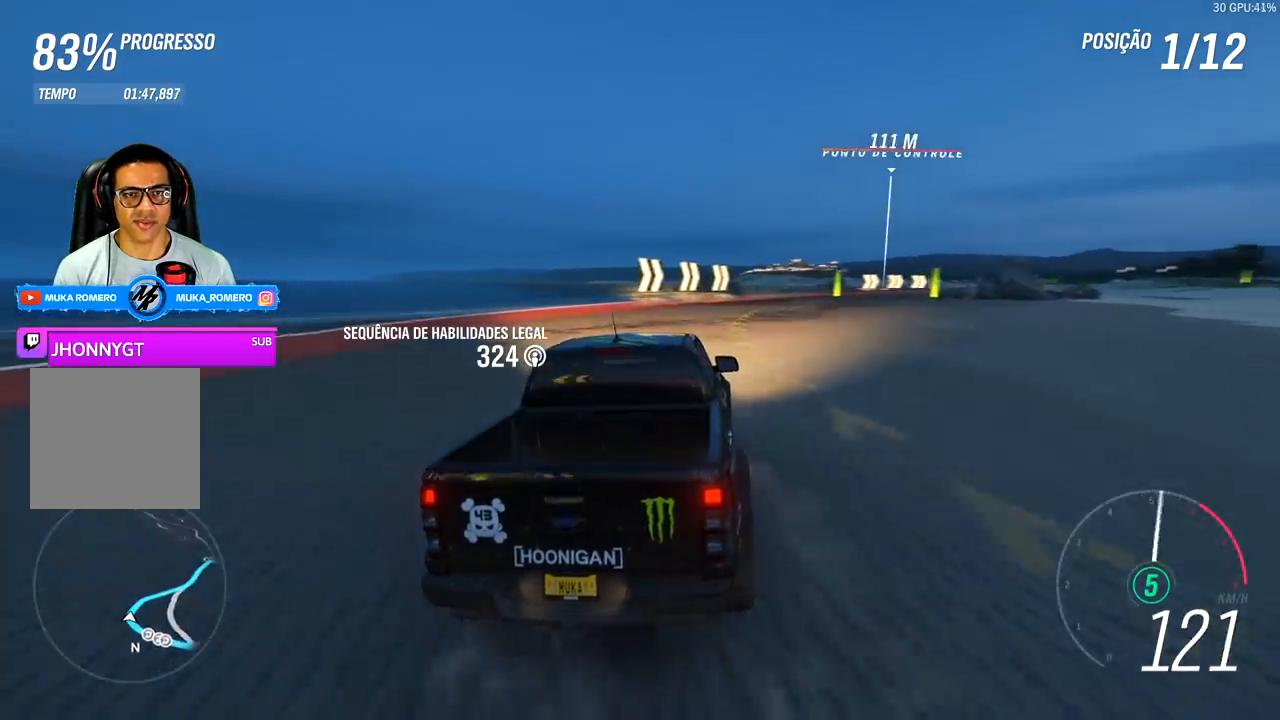
{"buttons": ["A", "X", "R2"], "left_stick": "center", "right_stick": "center", "events": [[100, "left_stick", "right"], [300, "left_stick", "center"], [500, "A", "down"], [500, "X", "down"]]}